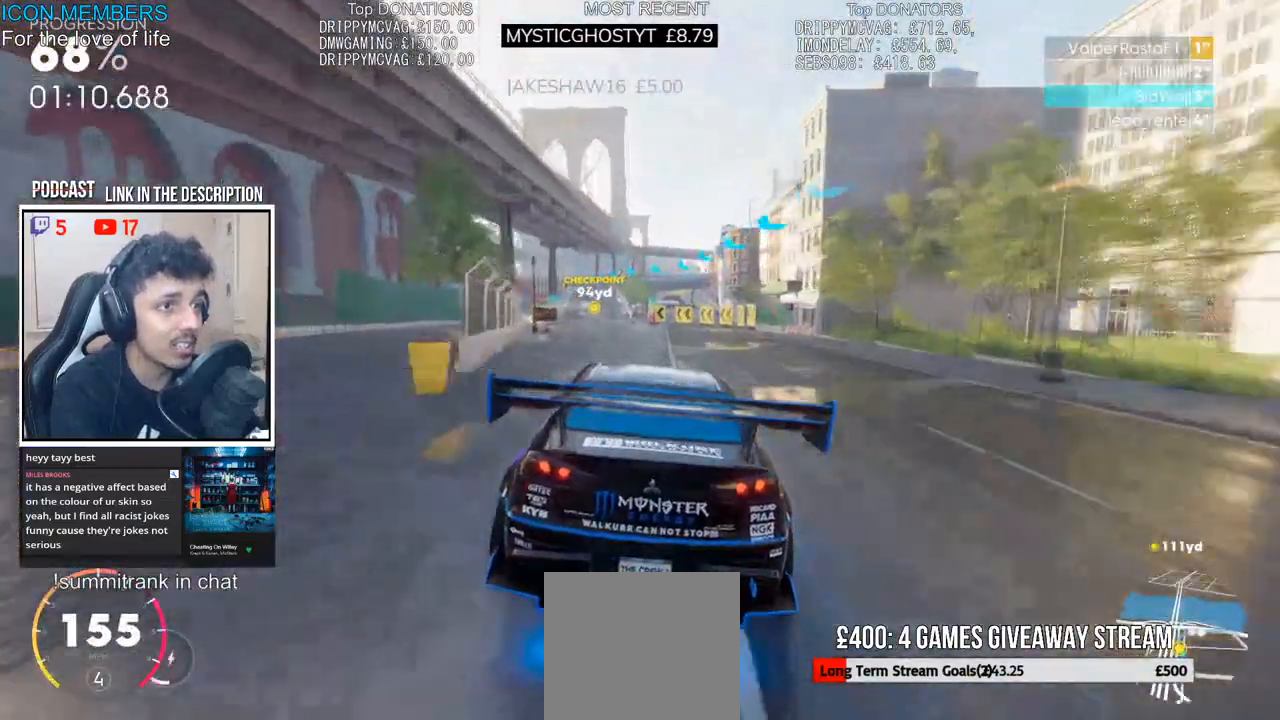
Gameplay with a controller (PlayStation layout); each line is a JSON object with the inputs held at the frame after it (dt_ms = milliseconds from this image to that frame). "events" lists button and stick changes between this image and that frame as [ms after this image, input, new state], when the widget could be followed in between.
{"dt_ms": 500, "buttons": ["R2"], "left_stick": "right", "right_stick": "center", "events": [[17, "left_stick", "center"], [133, "left_stick", "right"], [250, "left_stick", "center"], [433, "left_stick", "right"]]}
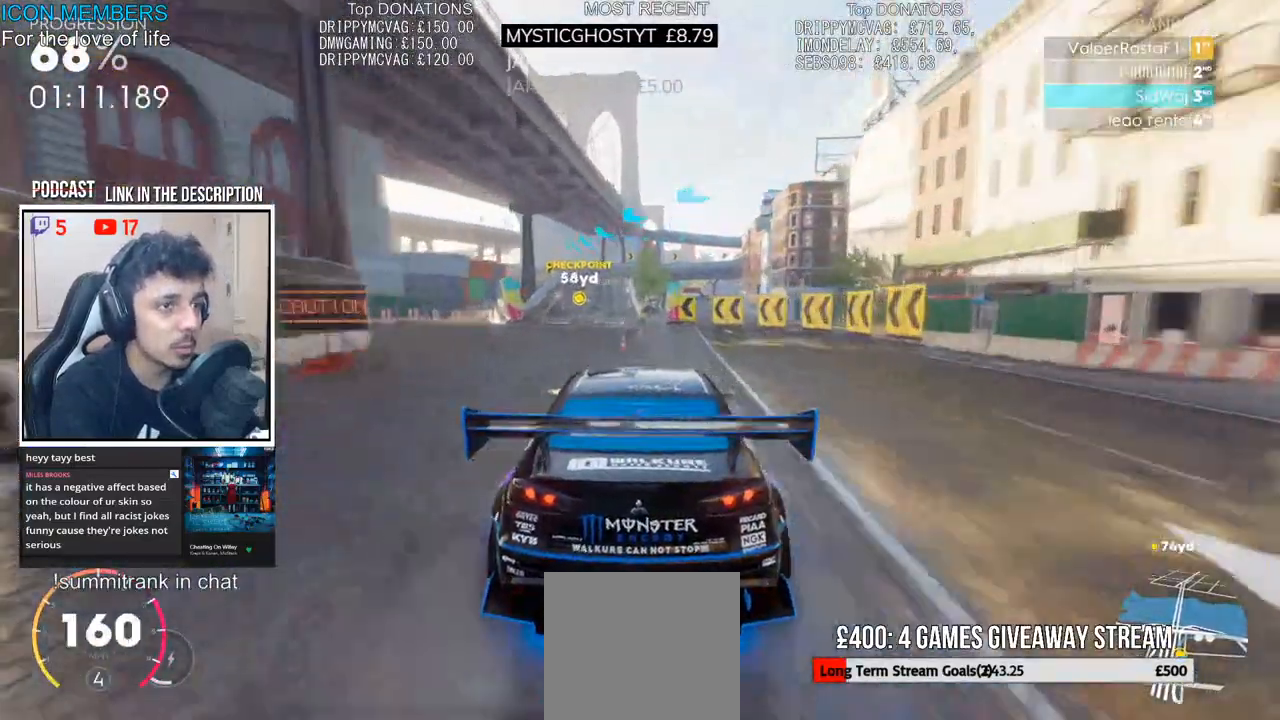
{"dt_ms": 500, "buttons": ["R2"], "left_stick": "right", "right_stick": "center", "events": [[217, "left_stick", "center"], [400, "left_stick", "right"]]}
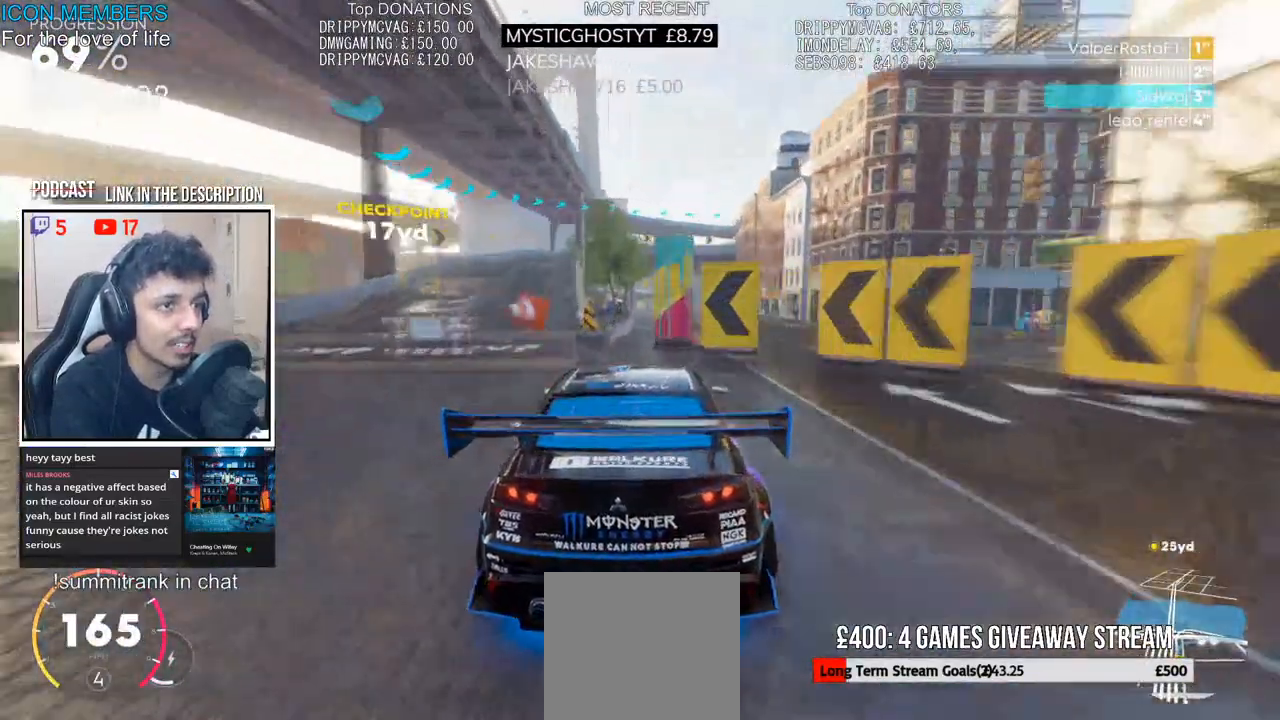
{"dt_ms": 500, "buttons": ["L2"], "left_stick": "center", "right_stick": "center", "events": [[17, "left_stick", "center"], [83, "R2", "up"], [133, "L2", "down"], [383, "left_stick", "left"], [467, "left_stick", "center"]]}
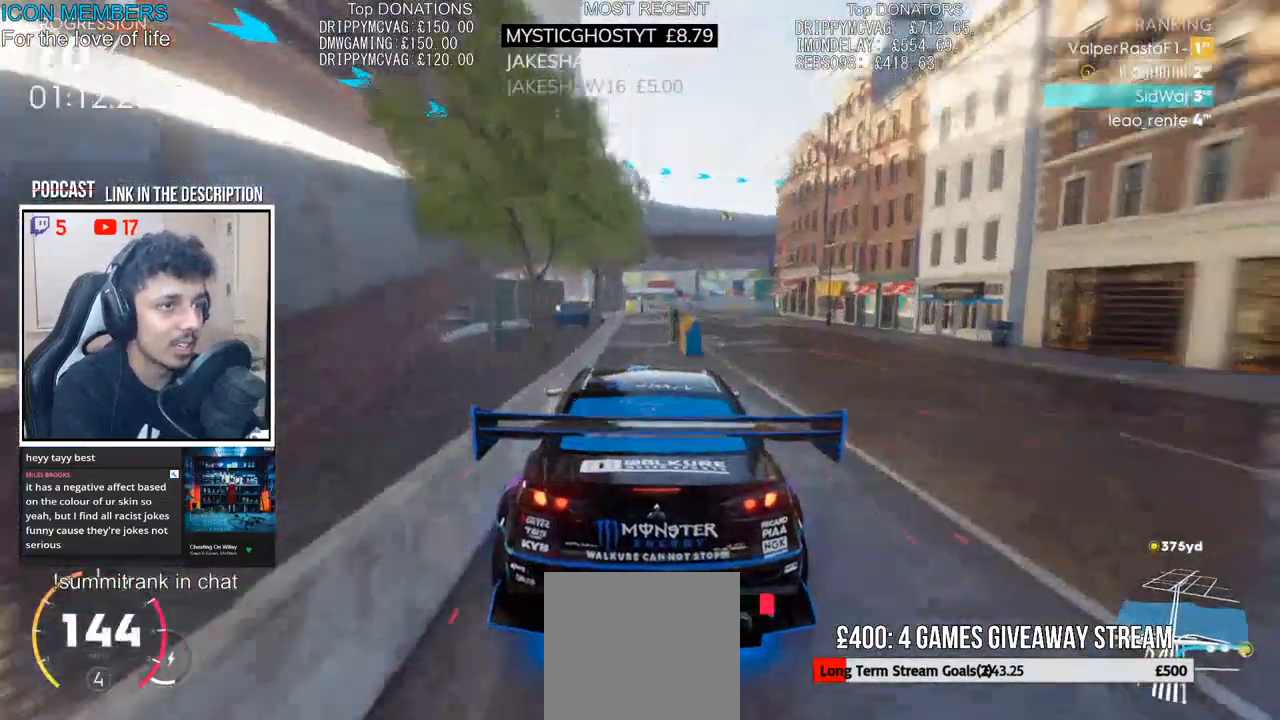
{"dt_ms": 500, "buttons": [], "left_stick": "right", "right_stick": "center", "events": [[17, "left_stick", "right"], [217, "L2", "up"], [333, "R2", "down"], [467, "R2", "up"]]}
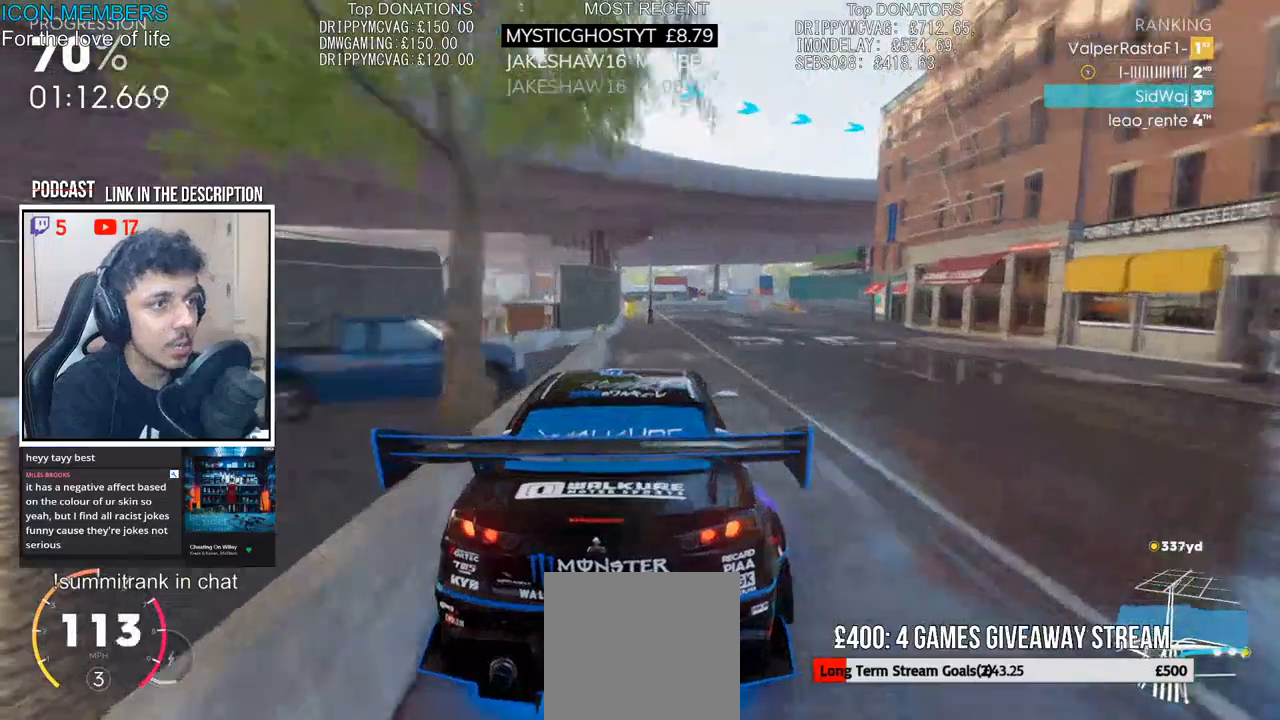
{"dt_ms": 500, "buttons": ["R2"], "left_stick": "left", "right_stick": "center", "events": [[83, "R2", "down"], [350, "left_stick", "center"], [417, "left_stick", "left"]]}
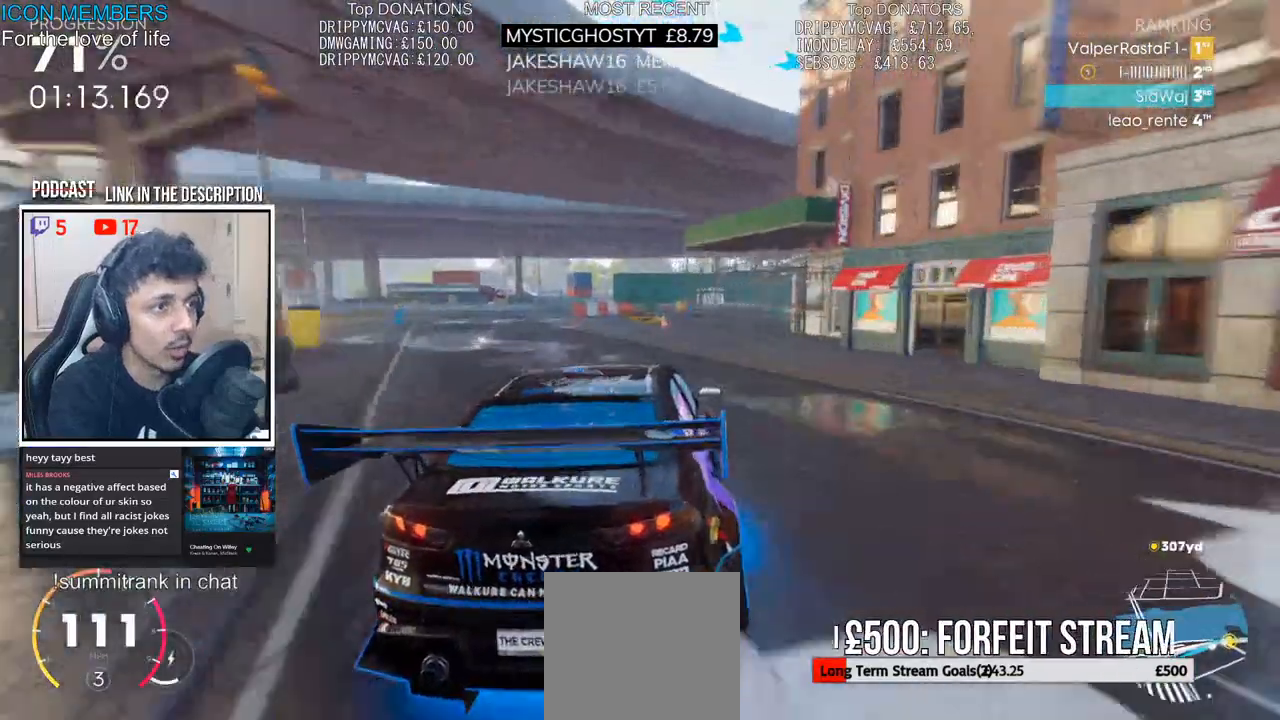
{"dt_ms": 500, "buttons": ["R2"], "left_stick": "right", "right_stick": "center", "events": [[50, "left_stick", "right"], [350, "left_stick", "center"], [417, "left_stick", "right"]]}
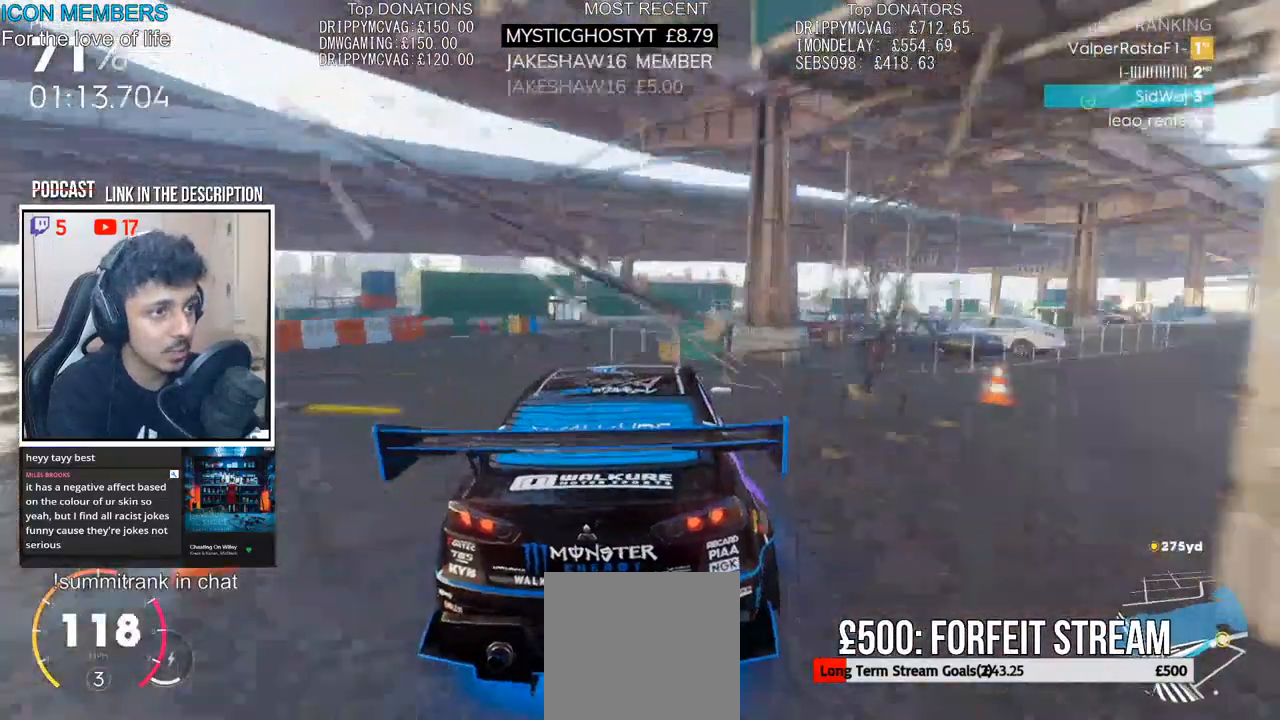
{"dt_ms": 500, "buttons": ["R2"], "left_stick": "right", "right_stick": "center", "events": [[233, "L2", "down"], [317, "R2", "up"], [333, "L2", "up"], [450, "R2", "down"]]}
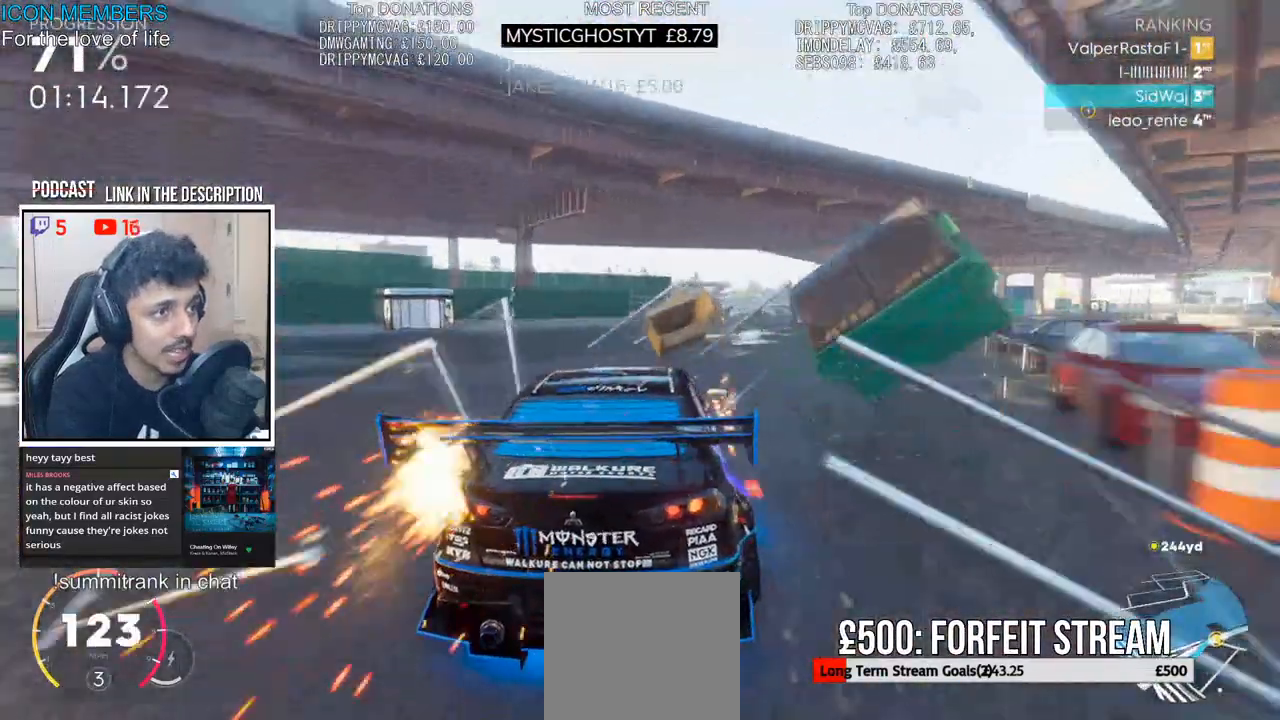
{"dt_ms": 500, "buttons": ["R2"], "left_stick": "right", "right_stick": "center", "events": [[17, "L2", "down"], [67, "R2", "up"], [100, "L2", "up"], [150, "R2", "down"]]}
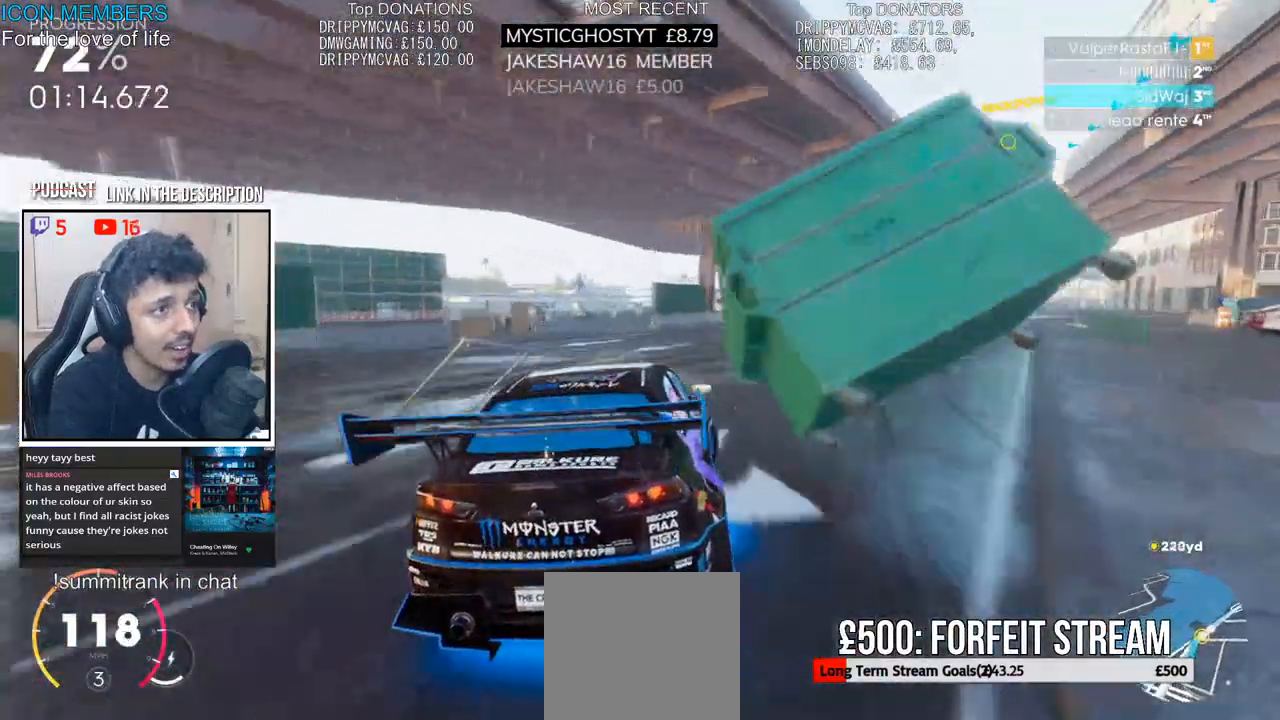
{"dt_ms": 500, "buttons": ["R2"], "left_stick": "center", "right_stick": "center", "events": [[133, "left_stick", "center"], [267, "left_stick", "right"], [433, "left_stick", "center"]]}
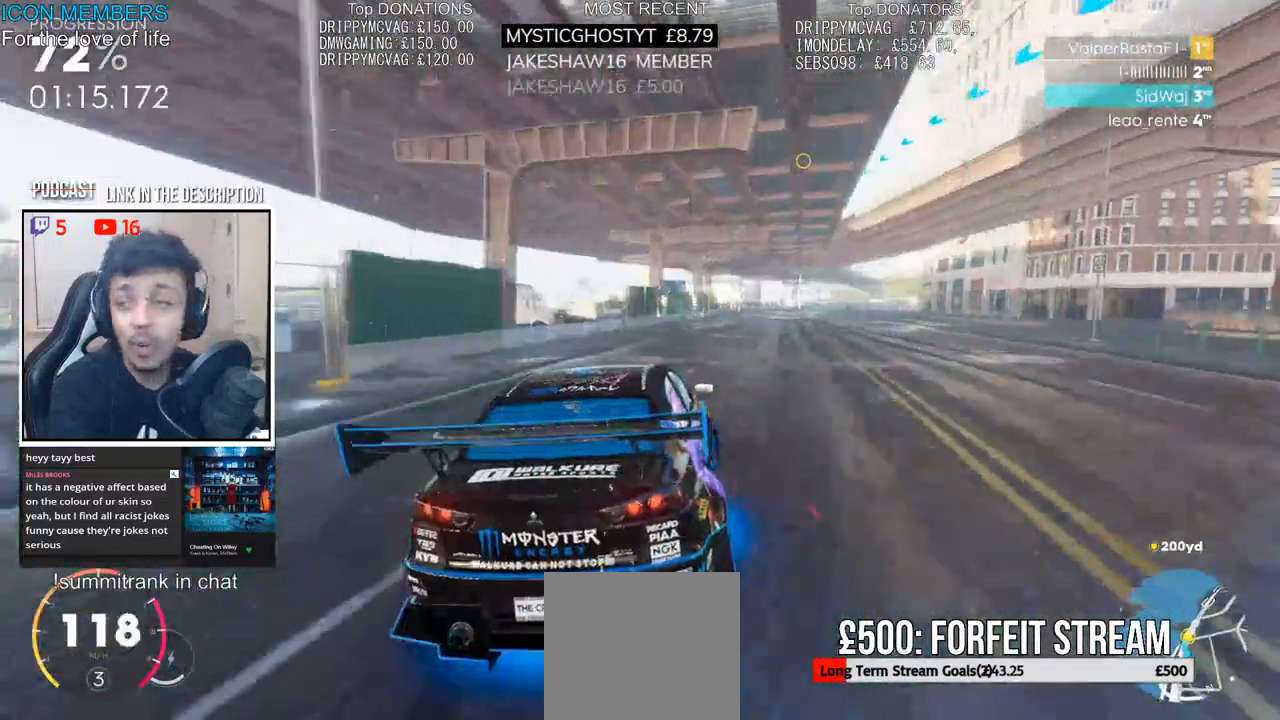
{"dt_ms": 500, "buttons": ["CROSS", "R2"], "left_stick": "right", "right_stick": "center", "events": [[100, "left_stick", "right"], [200, "CROSS", "down"], [283, "left_stick", "center"], [467, "left_stick", "right"]]}
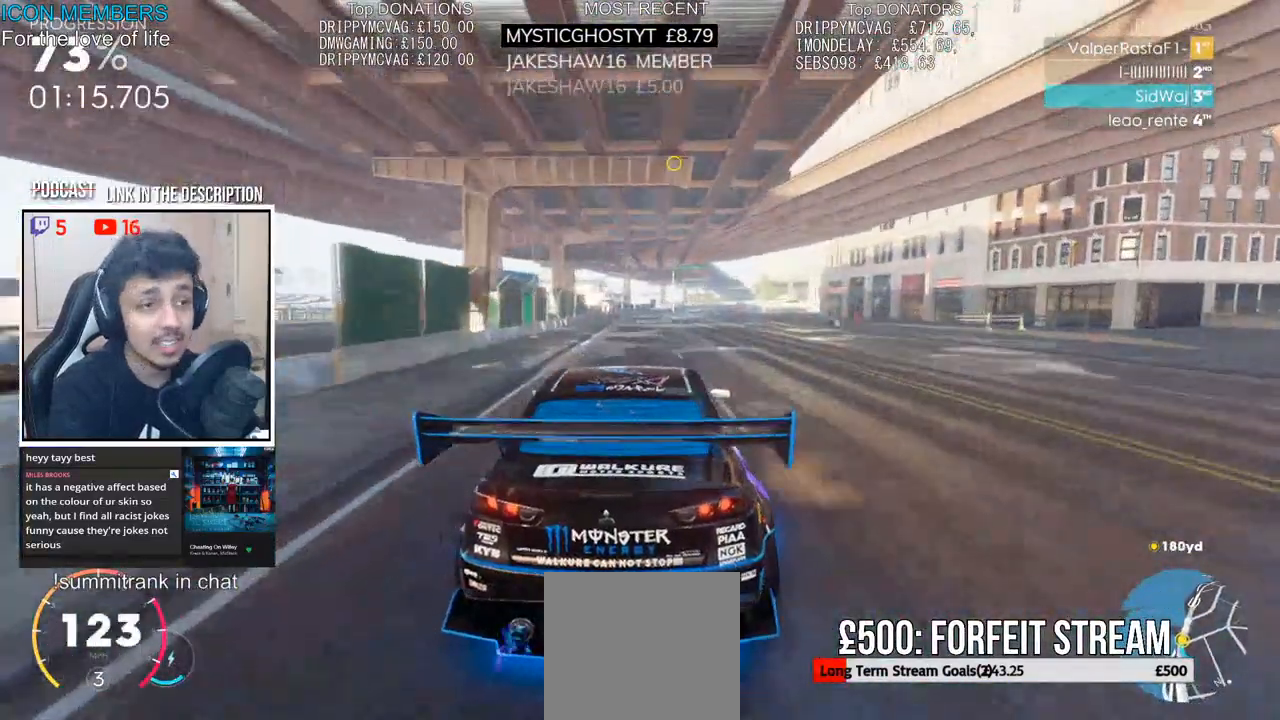
{"dt_ms": 500, "buttons": ["CROSS", "R2"], "left_stick": "center", "right_stick": "center", "events": [[117, "left_stick", "center"]]}
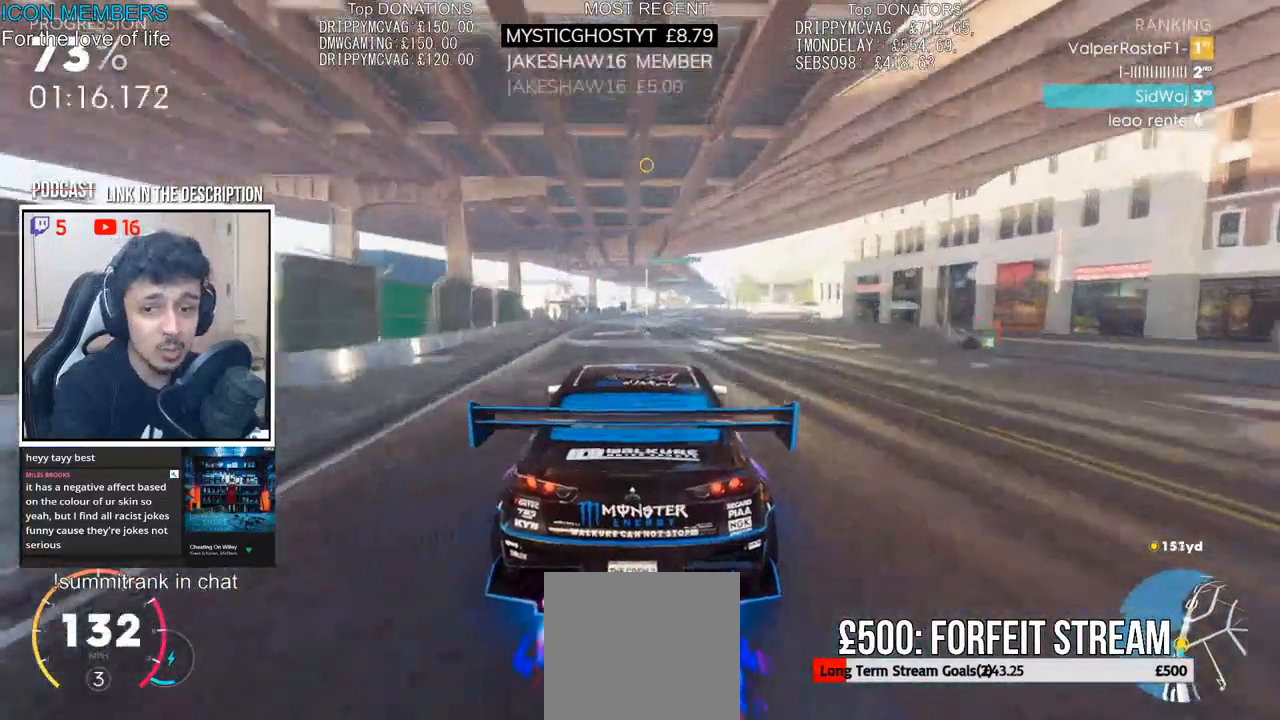
{"dt_ms": 500, "buttons": ["CROSS", "R2"], "left_stick": "center", "right_stick": "center", "events": []}
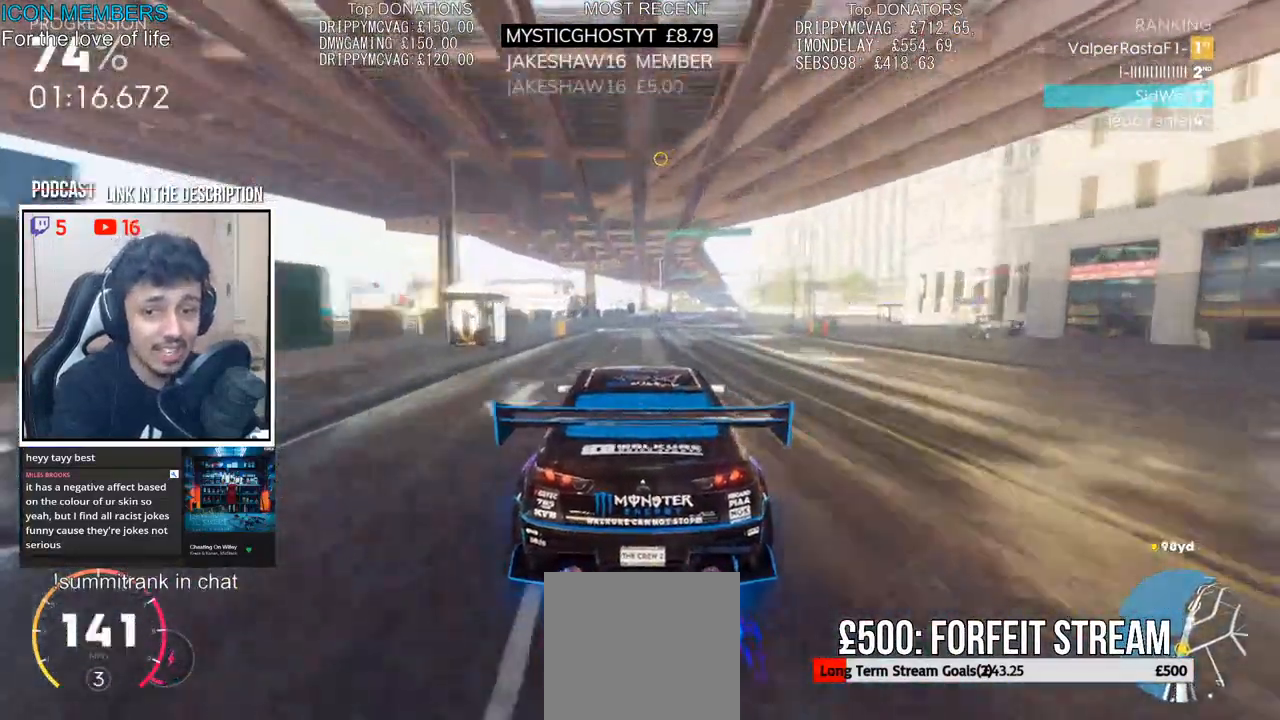
{"dt_ms": 500, "buttons": ["CROSS", "R2"], "left_stick": "center", "right_stick": "center", "events": [[317, "left_stick", "right"], [417, "left_stick", "center"]]}
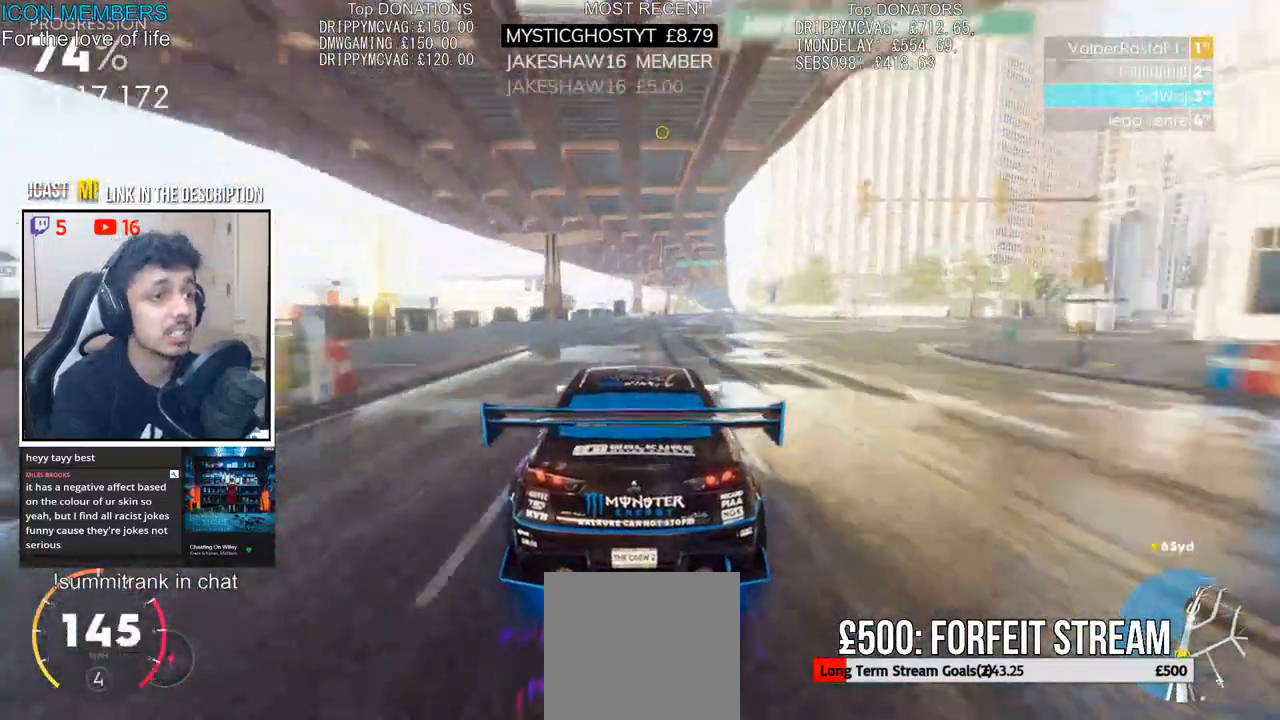
{"dt_ms": 500, "buttons": ["CROSS", "R2"], "left_stick": "center", "right_stick": "center", "events": [[33, "left_stick", "right"], [167, "left_stick", "center"], [300, "left_stick", "right"], [450, "left_stick", "center"]]}
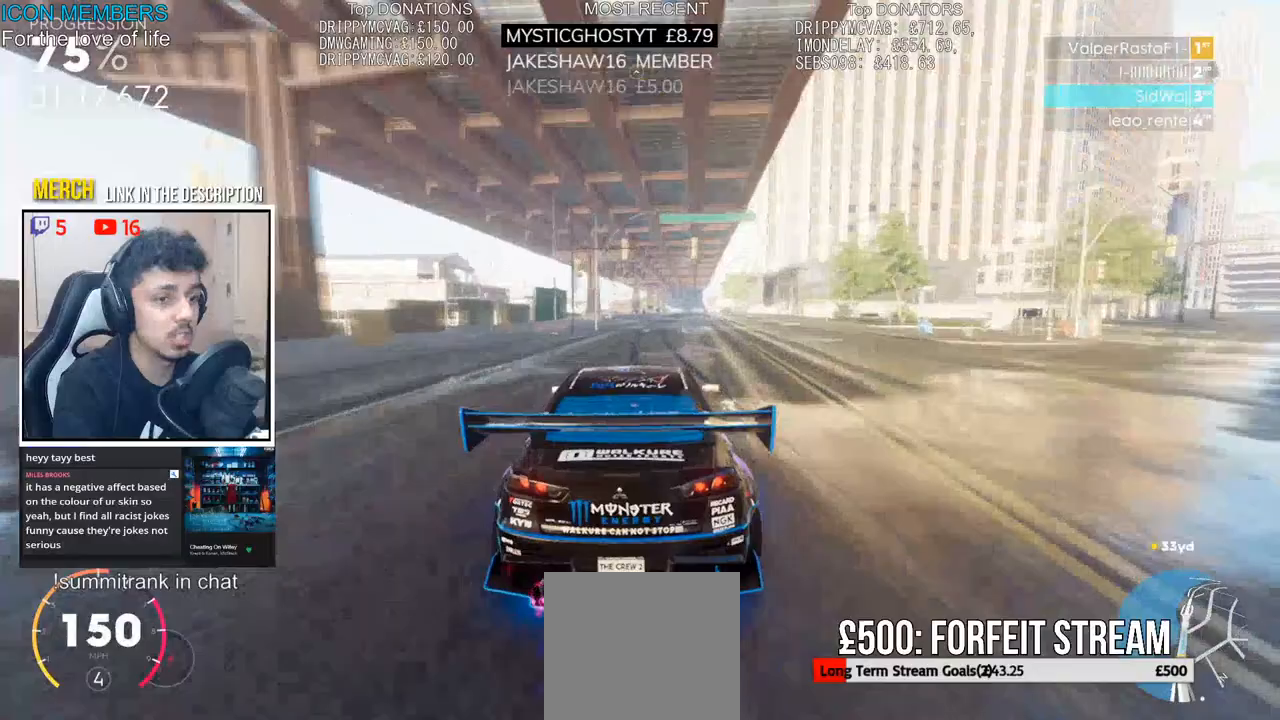
{"dt_ms": 1000, "buttons": ["R2"], "left_stick": "center", "right_stick": "center"}
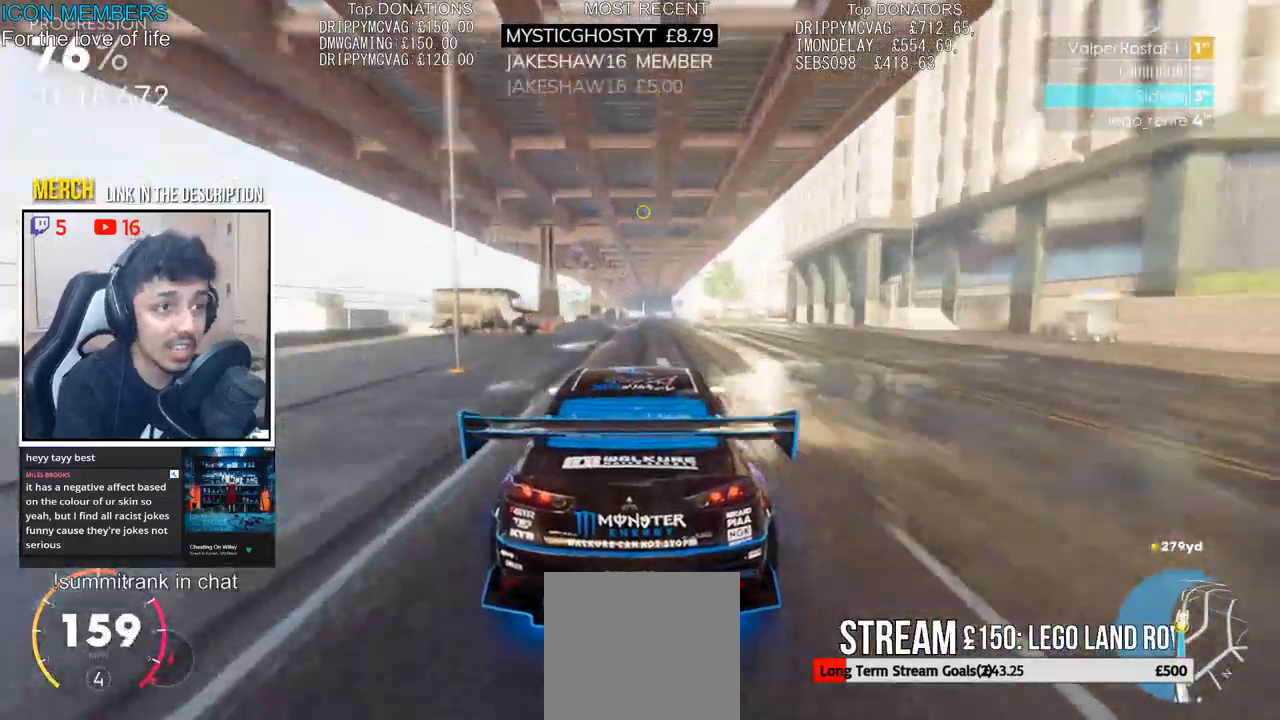
{"dt_ms": 500, "buttons": ["R2"], "left_stick": "center", "right_stick": "center", "events": []}
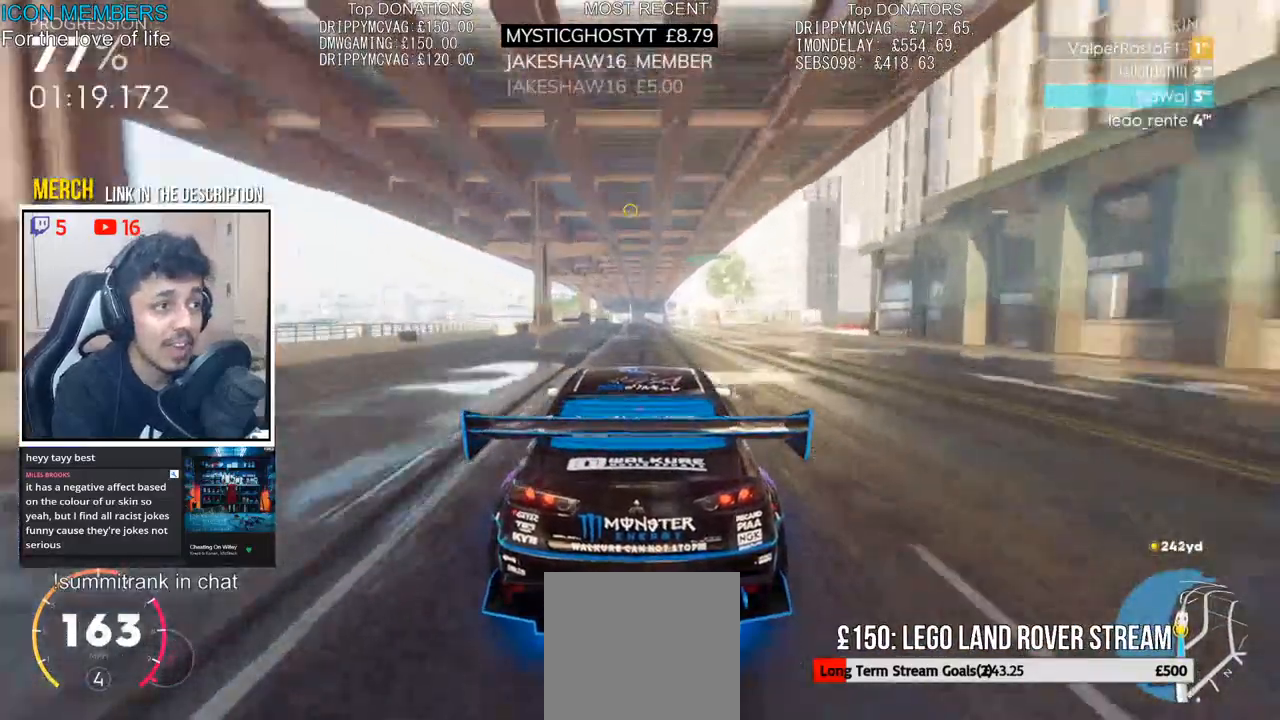
{"dt_ms": 500, "buttons": ["CROSS", "R2"], "left_stick": "center", "right_stick": "center", "events": [[467, "CROSS", "down"]]}
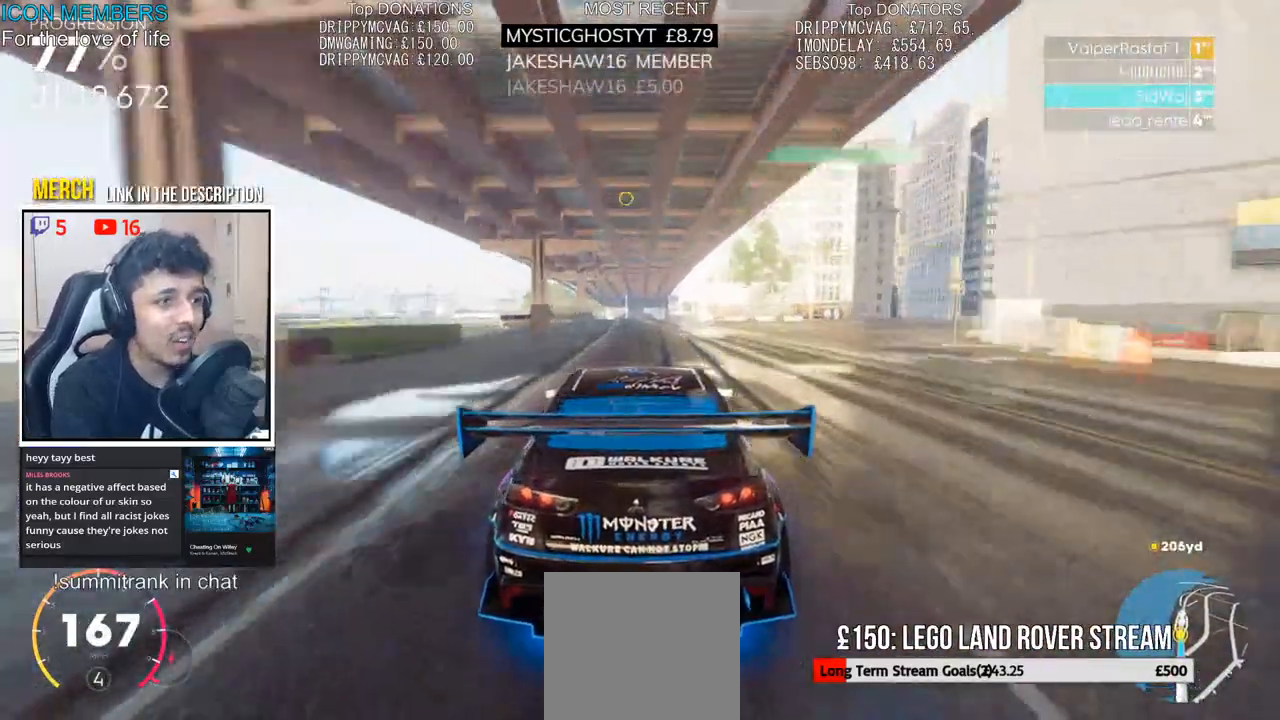
{"dt_ms": 500, "buttons": ["R2"], "left_stick": "center", "right_stick": "center", "events": [[300, "CROSS", "up"]]}
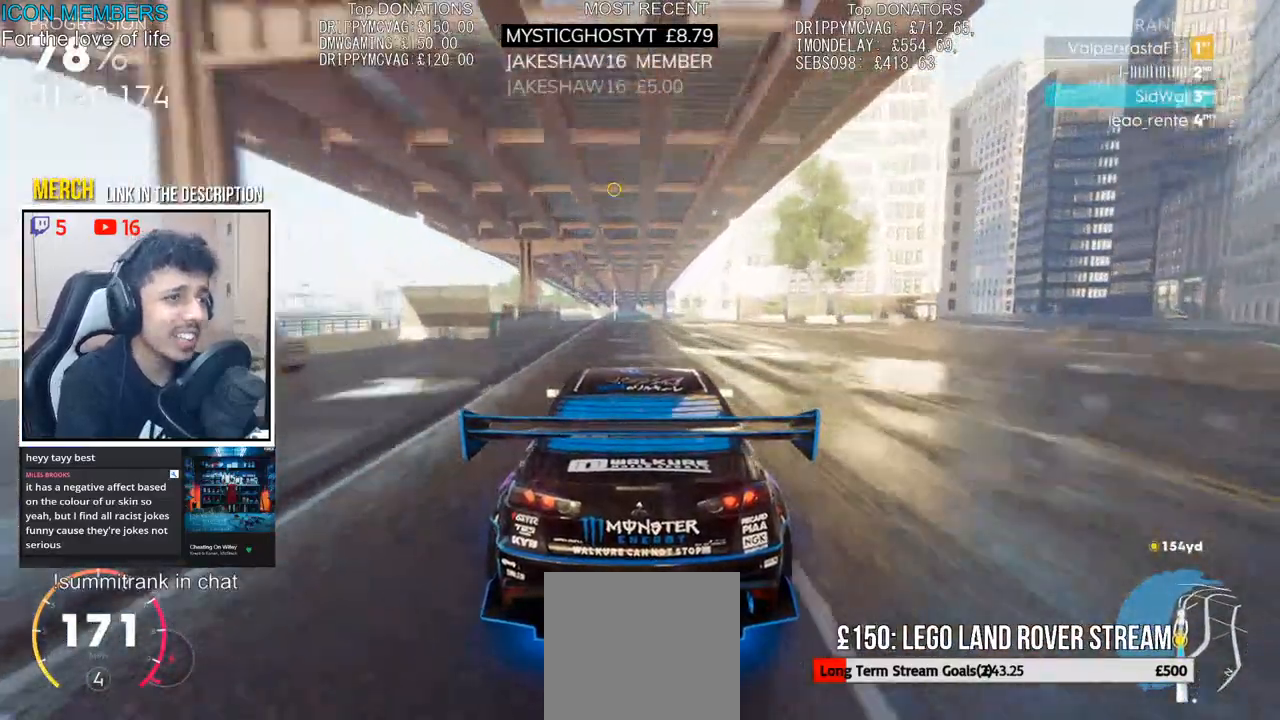
{"dt_ms": 500, "buttons": ["R2"], "left_stick": "right", "right_stick": "center", "events": [[333, "left_stick", "right"]]}
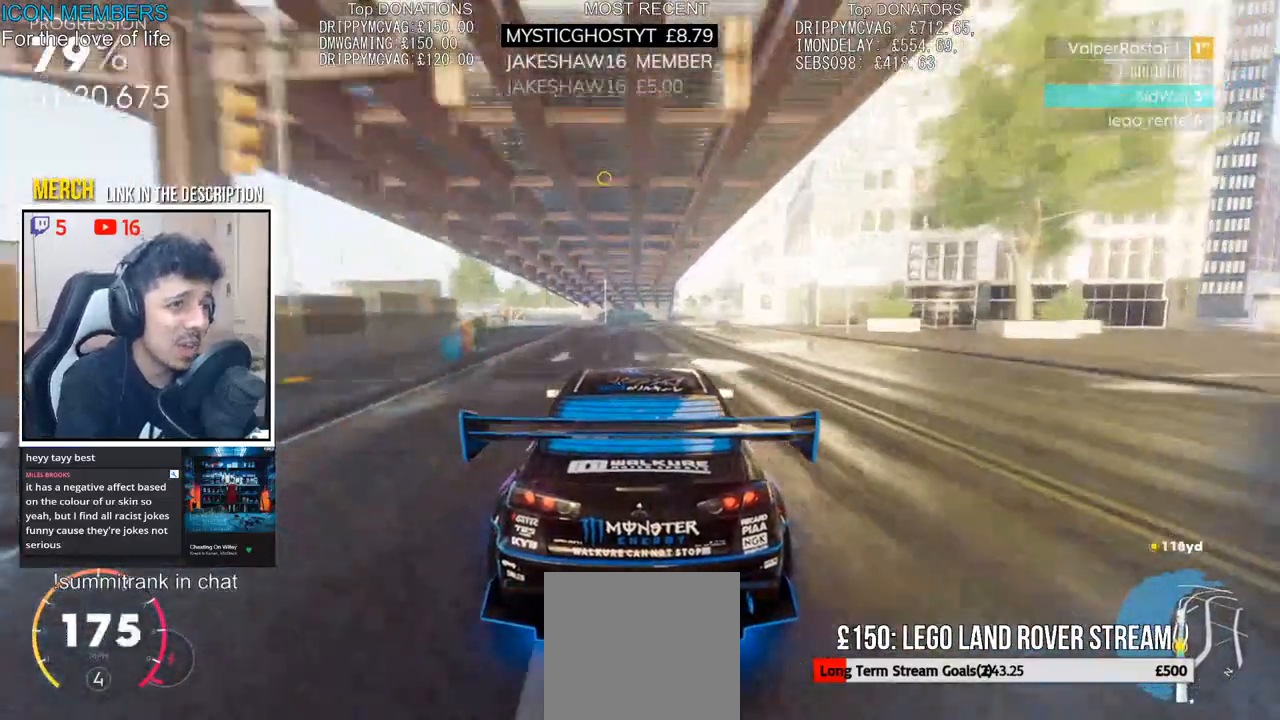
{"dt_ms": 500, "buttons": ["CROSS", "R2"], "left_stick": "center", "right_stick": "center", "events": [[67, "left_stick", "center"], [500, "CROSS", "down"]]}
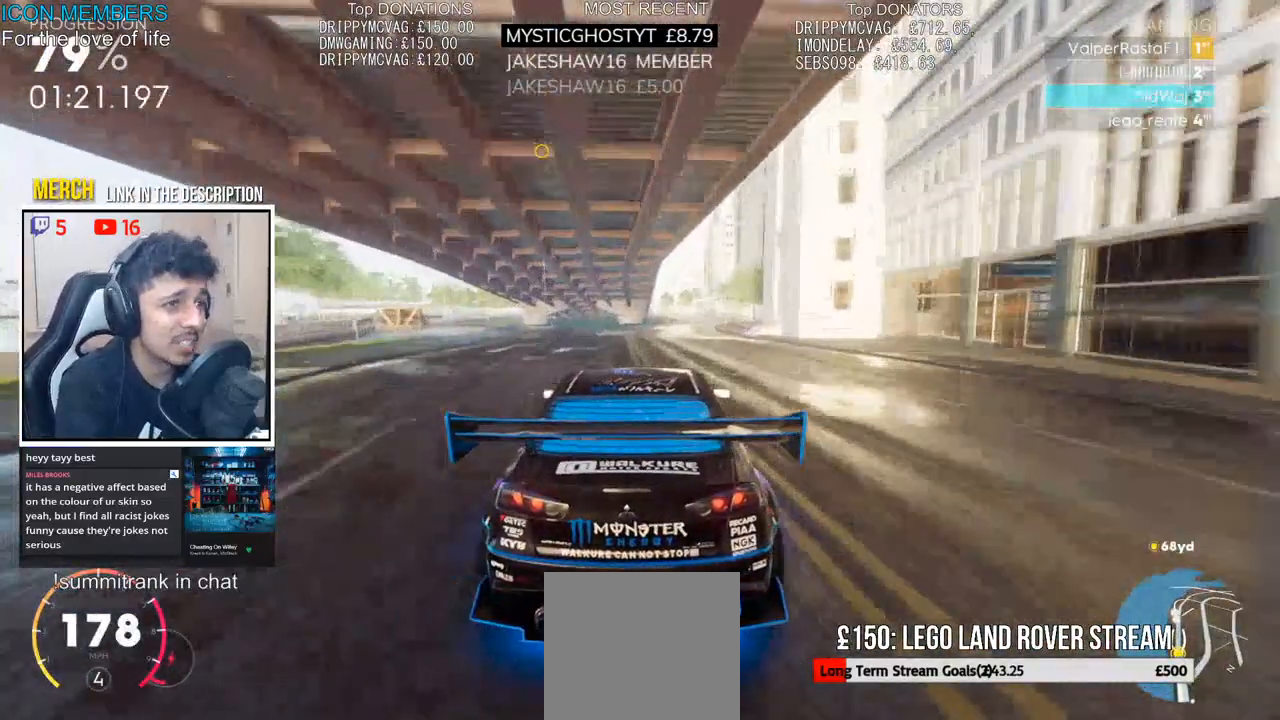
{"dt_ms": 500, "buttons": ["R2"], "left_stick": "right", "right_stick": "center", "events": [[50, "left_stick", "right"], [267, "CROSS", "up"], [400, "left_stick", "center"], [483, "left_stick", "right"]]}
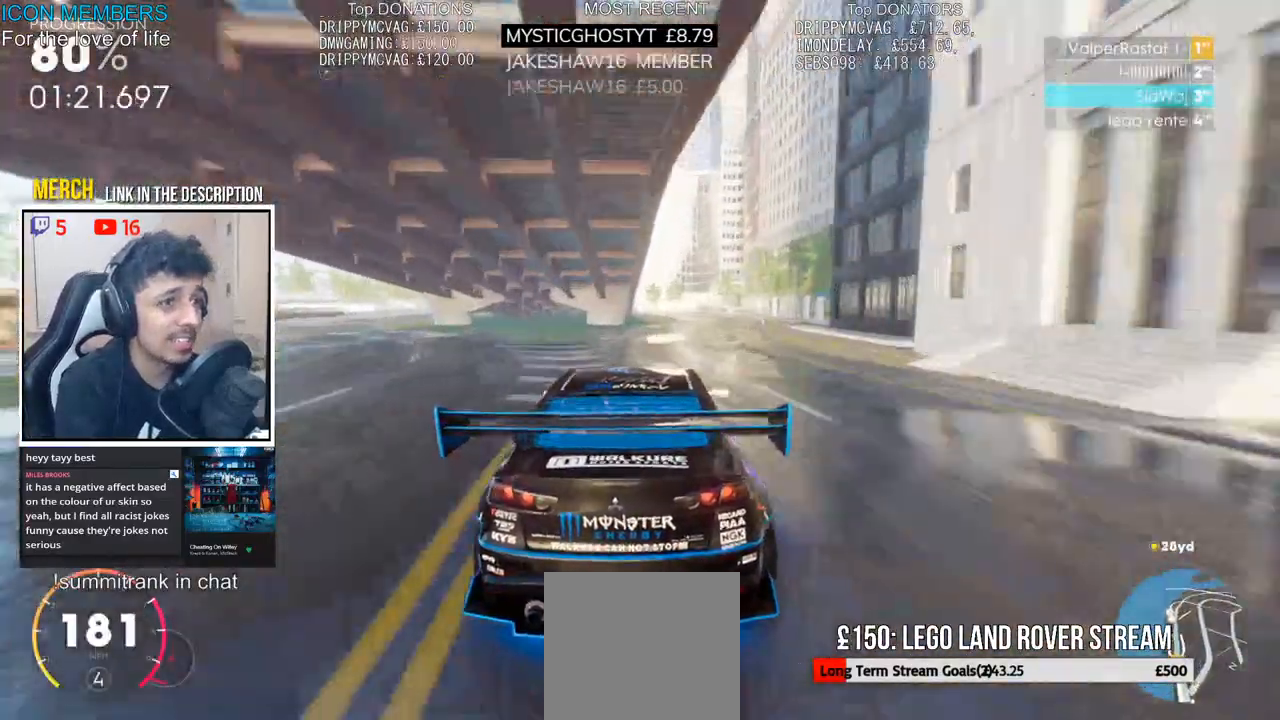
{"dt_ms": 500, "buttons": ["L1", "R2"], "left_stick": "center", "right_stick": "center", "events": [[167, "left_stick", "center"], [467, "L1", "down"]]}
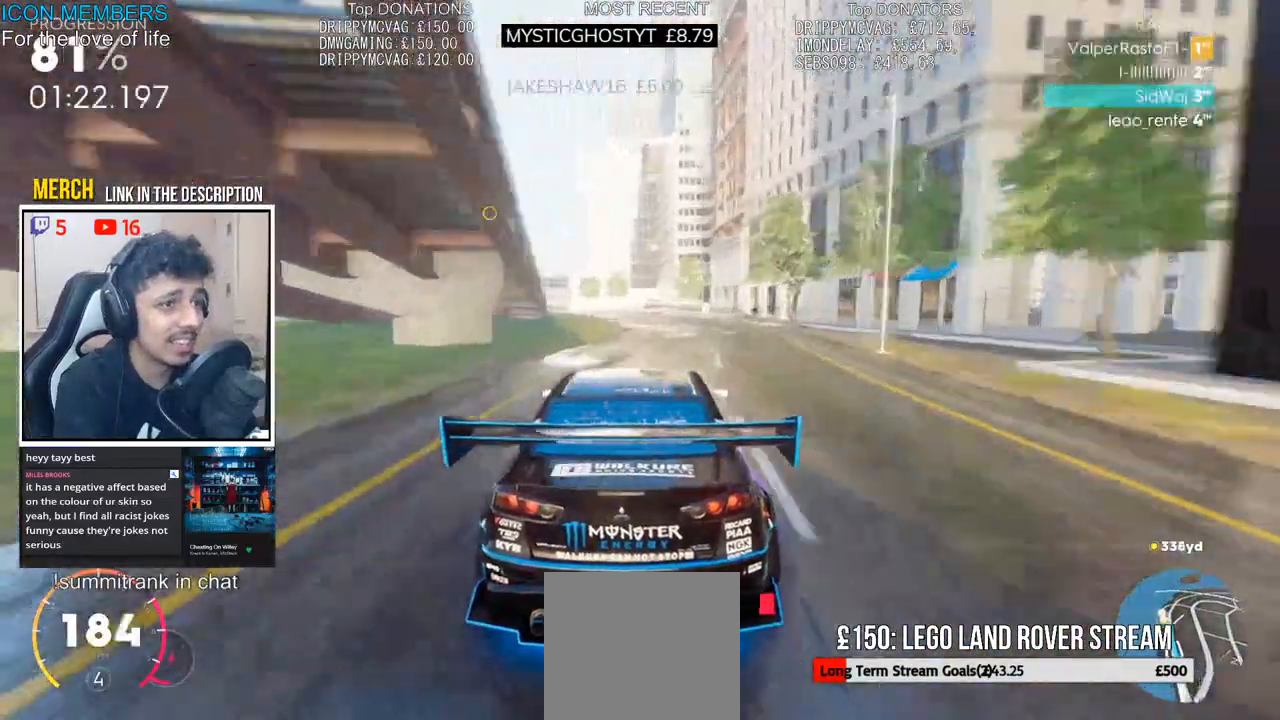
{"dt_ms": 500, "buttons": ["R2"], "left_stick": "left", "right_stick": "center", "events": [[33, "L1", "up"], [83, "left_stick", "left"]]}
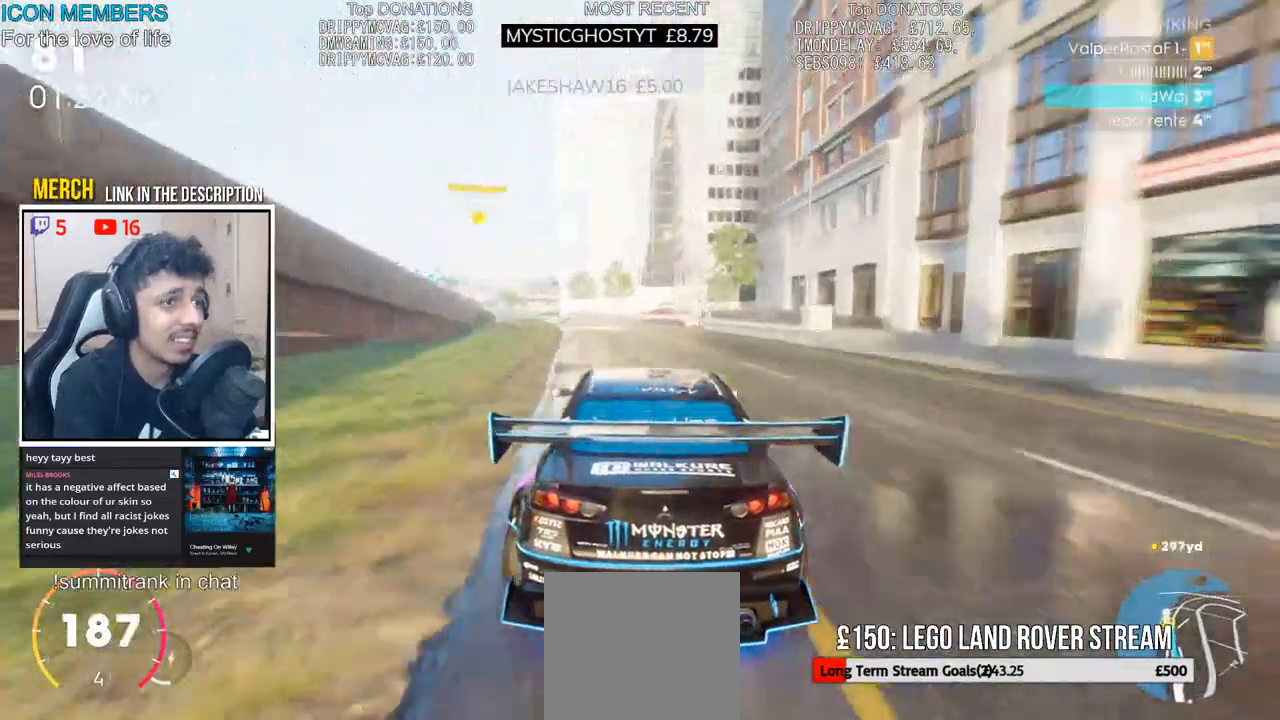
{"dt_ms": 500, "buttons": ["R2"], "left_stick": "left", "right_stick": "center", "events": [[200, "left_stick", "center"], [433, "left_stick", "left"]]}
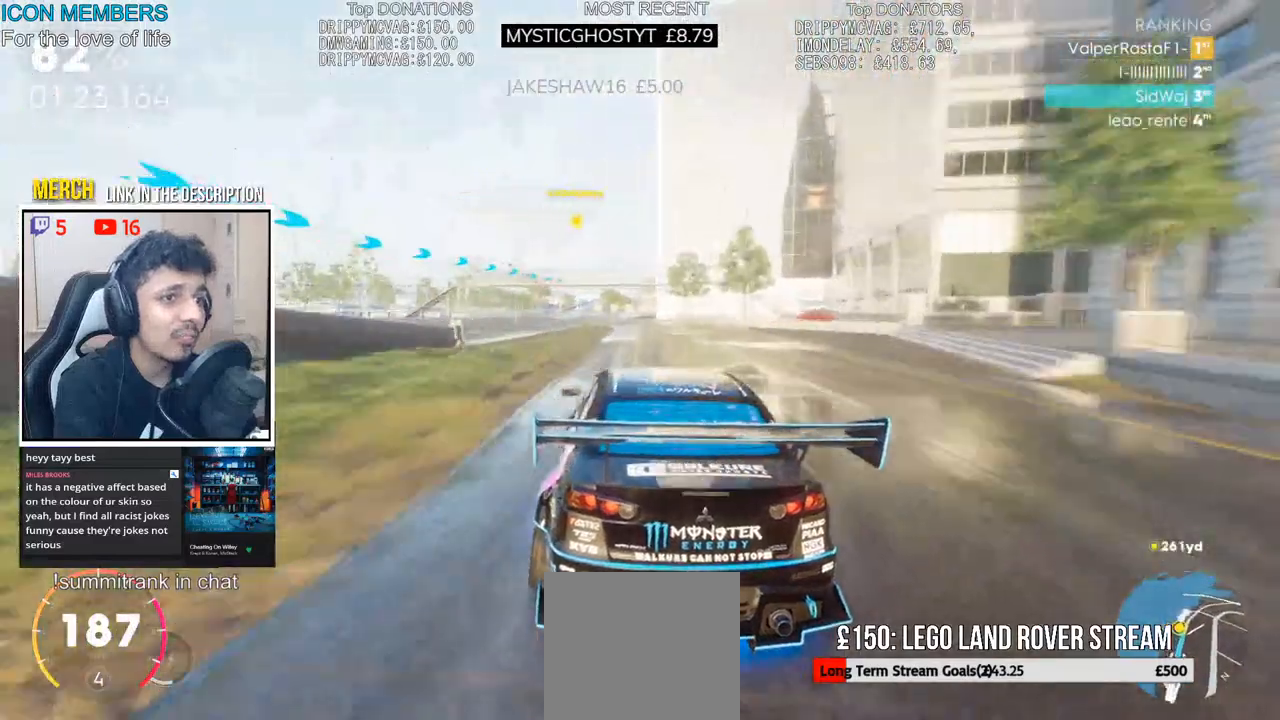
{"dt_ms": 500, "buttons": ["CROSS", "R2"], "left_stick": "center", "right_stick": "center", "events": [[100, "CROSS", "down"], [117, "left_stick", "center"], [183, "left_stick", "left"], [500, "left_stick", "center"]]}
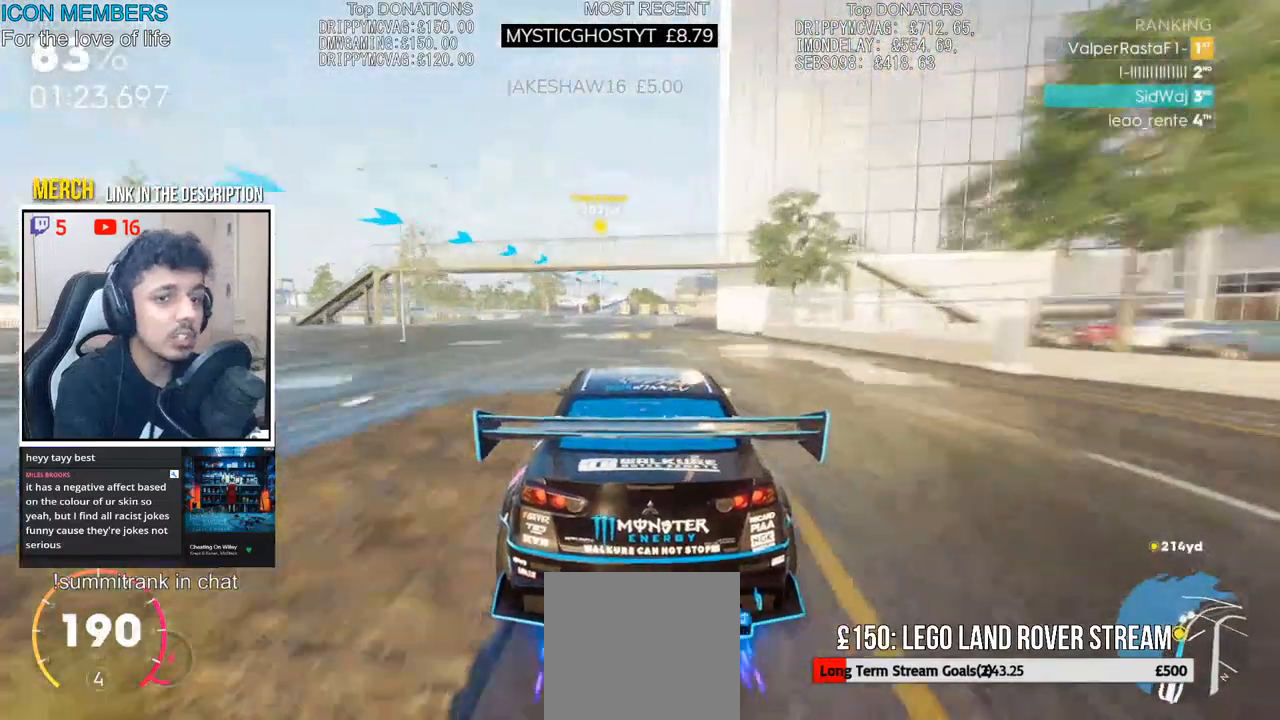
{"dt_ms": 500, "buttons": ["R2"], "left_stick": "center", "right_stick": "center", "events": [[17, "CROSS", "up"], [217, "left_stick", "left"], [433, "left_stick", "center"]]}
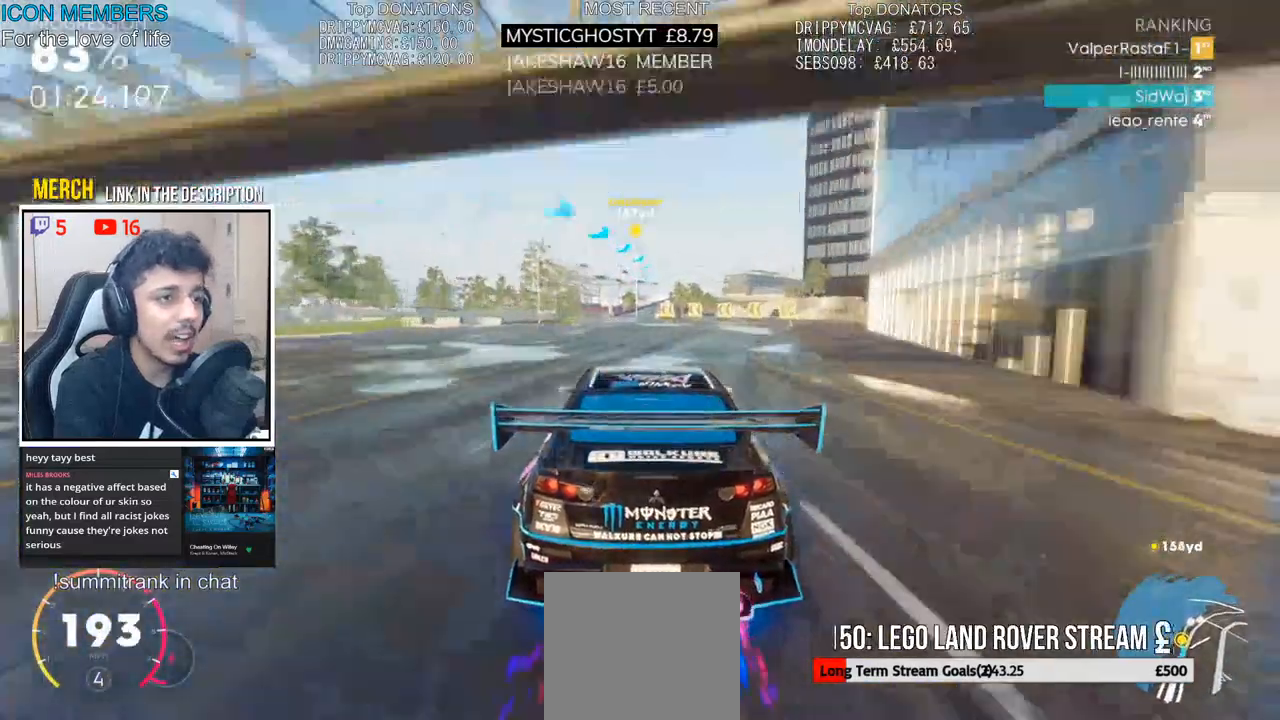
{"dt_ms": 500, "buttons": ["R2"], "left_stick": "right", "right_stick": "center", "events": [[50, "left_stick", "right"], [200, "left_stick", "center"], [400, "left_stick", "right"]]}
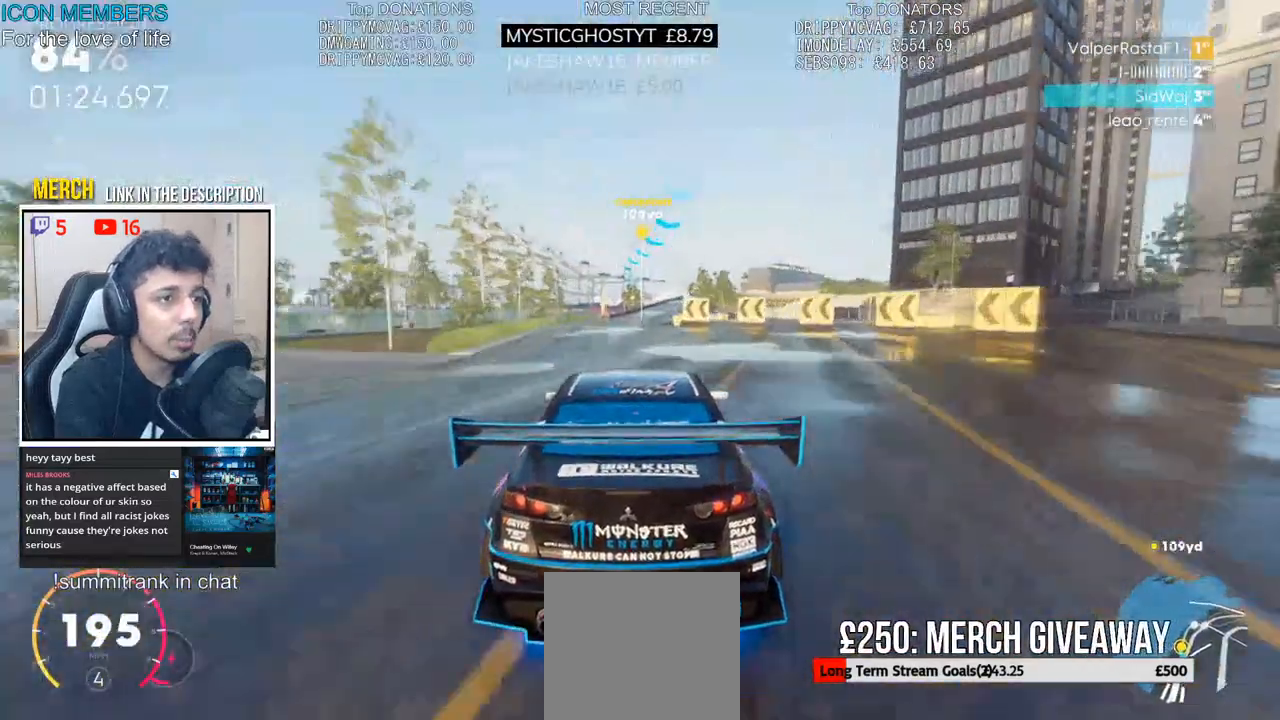
{"dt_ms": 500, "buttons": ["R2"], "left_stick": "center", "right_stick": "center", "events": [[50, "left_stick", "center"], [217, "left_stick", "right"], [467, "left_stick", "center"]]}
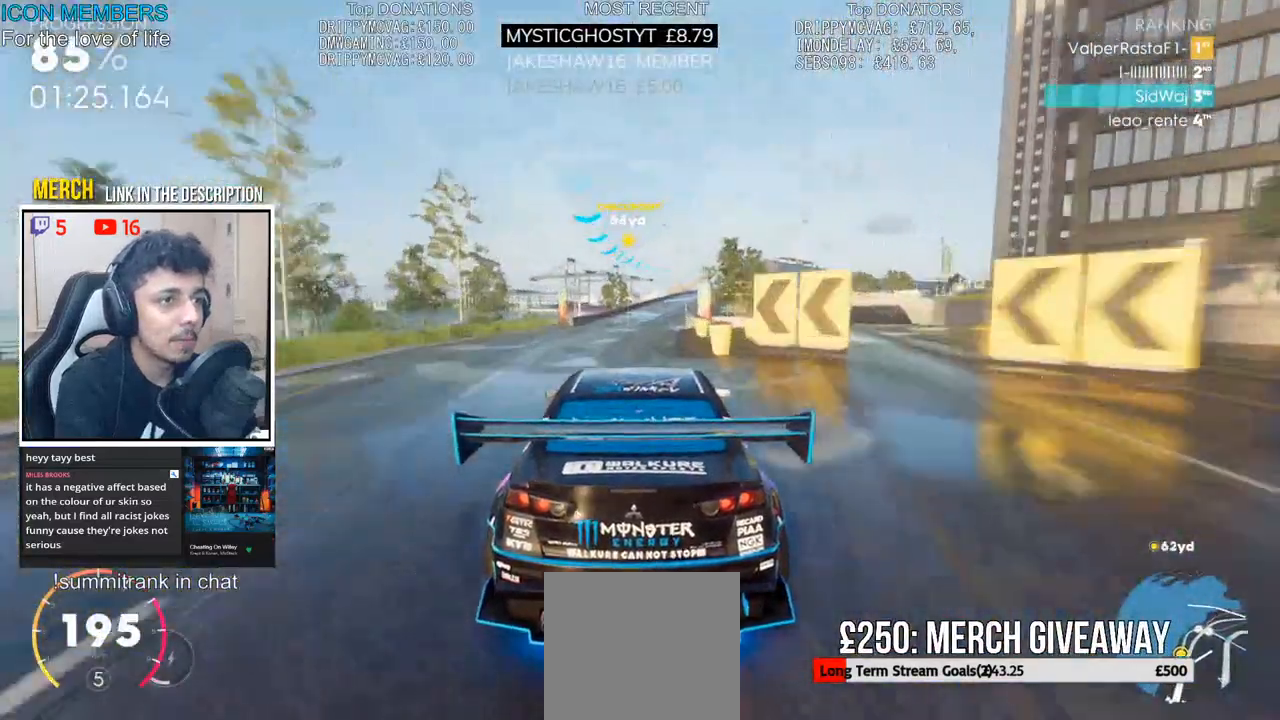
{"dt_ms": 500, "buttons": ["R2"], "left_stick": "center", "right_stick": "center", "events": [[50, "left_stick", "right"], [217, "left_stick", "center"]]}
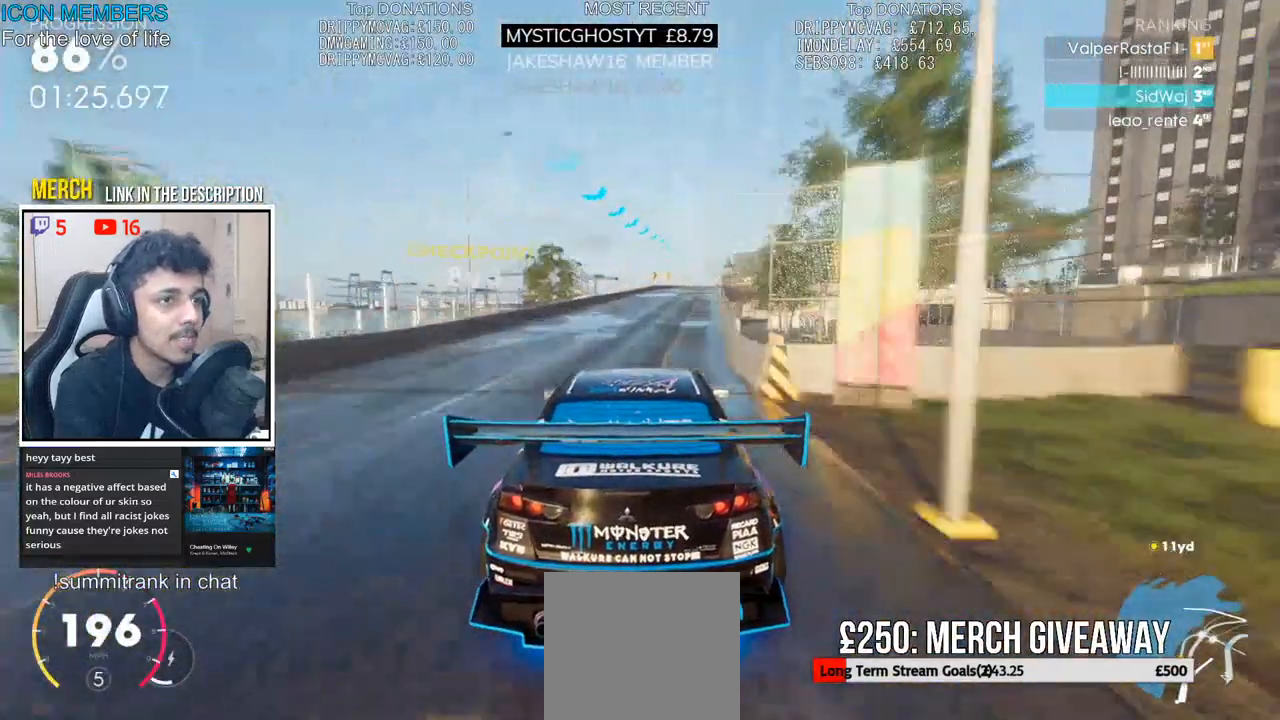
{"dt_ms": 500, "buttons": ["R2"], "left_stick": "right", "right_stick": "center", "events": [[50, "left_stick", "right"], [283, "left_stick", "center"], [467, "left_stick", "right"]]}